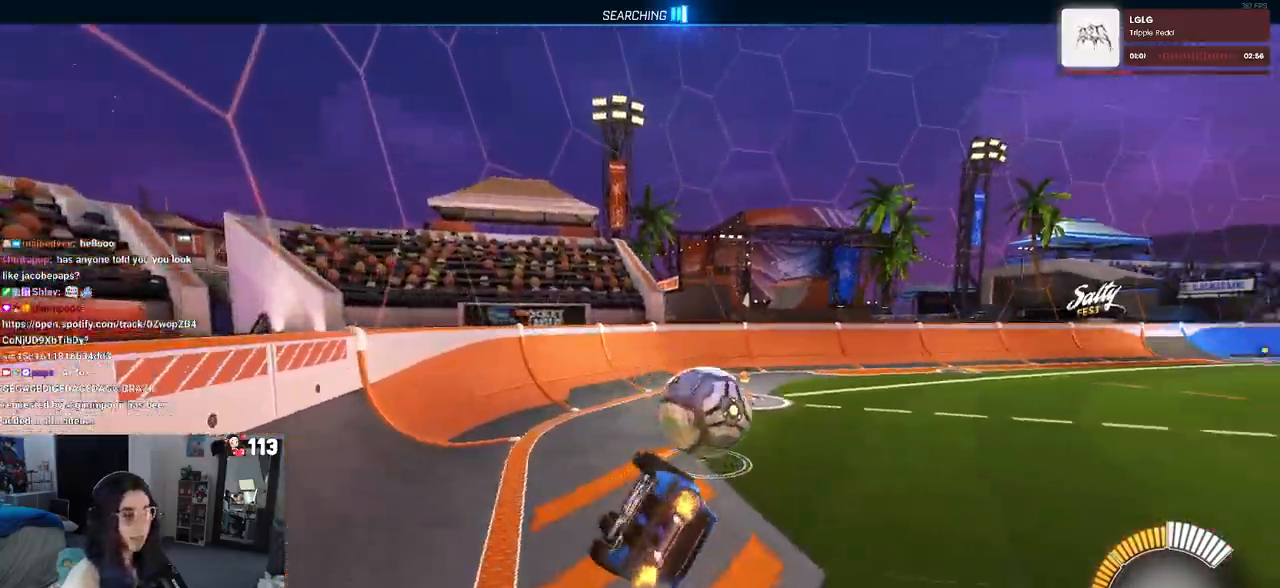
Gameplay with a controller (PlayStation layout); each line is a JSON object with the inputs held at the frame after it. "events" lists button and stick changes between this image and that frame as [ms after this image, input, new state], when the widget could be followed in between. Not read: R2.
{"buttons": ["R1"], "left_stick": "down-right", "right_stick": "center", "events": [[167, "SQUARE", "up"], [233, "left_stick", "down-right"], [467, "R1", "down"]]}
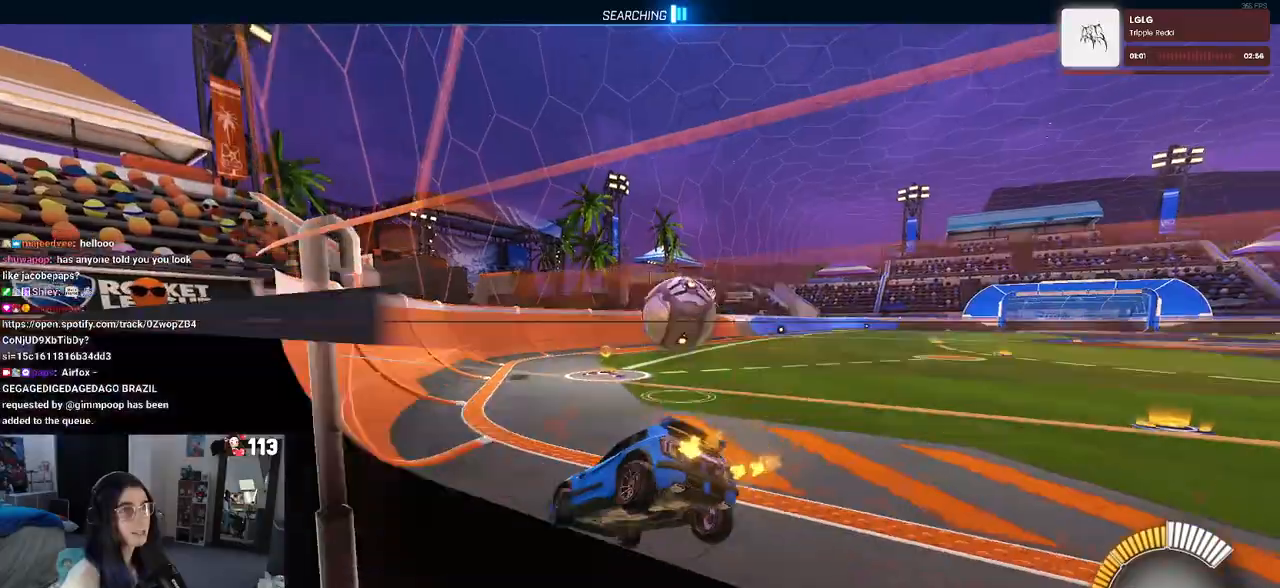
{"buttons": [], "left_stick": "down", "right_stick": "center", "events": [[167, "left_stick", "right"], [367, "left_stick", "center"], [450, "R1", "up"], [500, "left_stick", "down"]]}
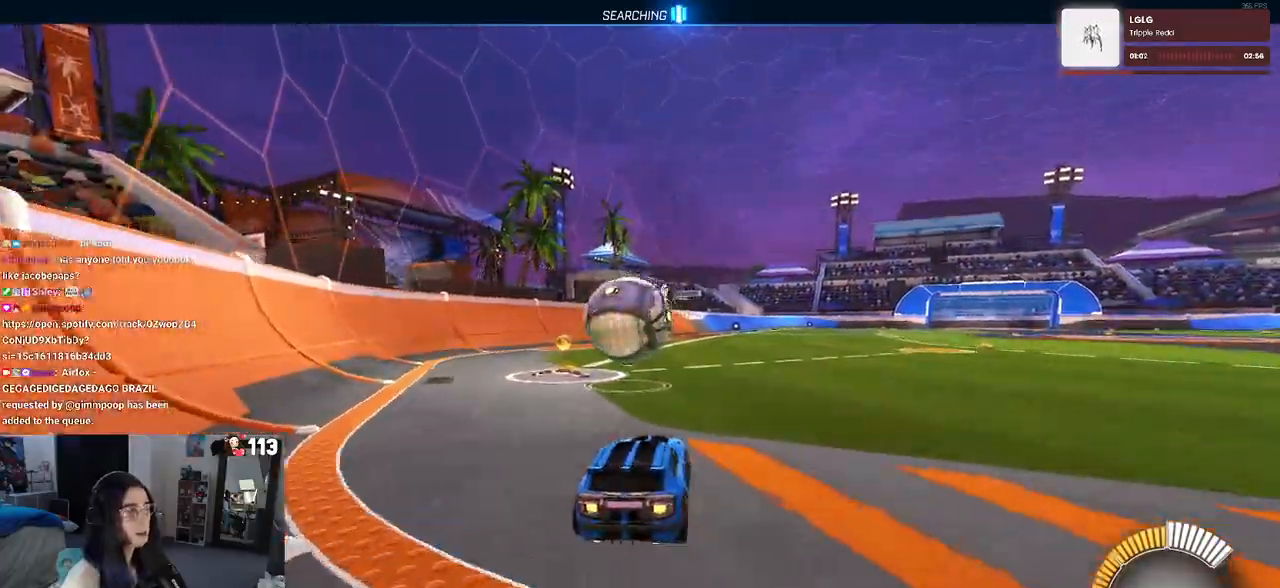
{"buttons": [], "left_stick": "up-left", "right_stick": "center", "events": [[50, "CROSS", "down"], [133, "left_stick", "down-left"], [183, "CROSS", "up"], [233, "left_stick", "left"], [317, "CROSS", "down"], [350, "left_stick", "up-left"], [450, "CROSS", "up"]]}
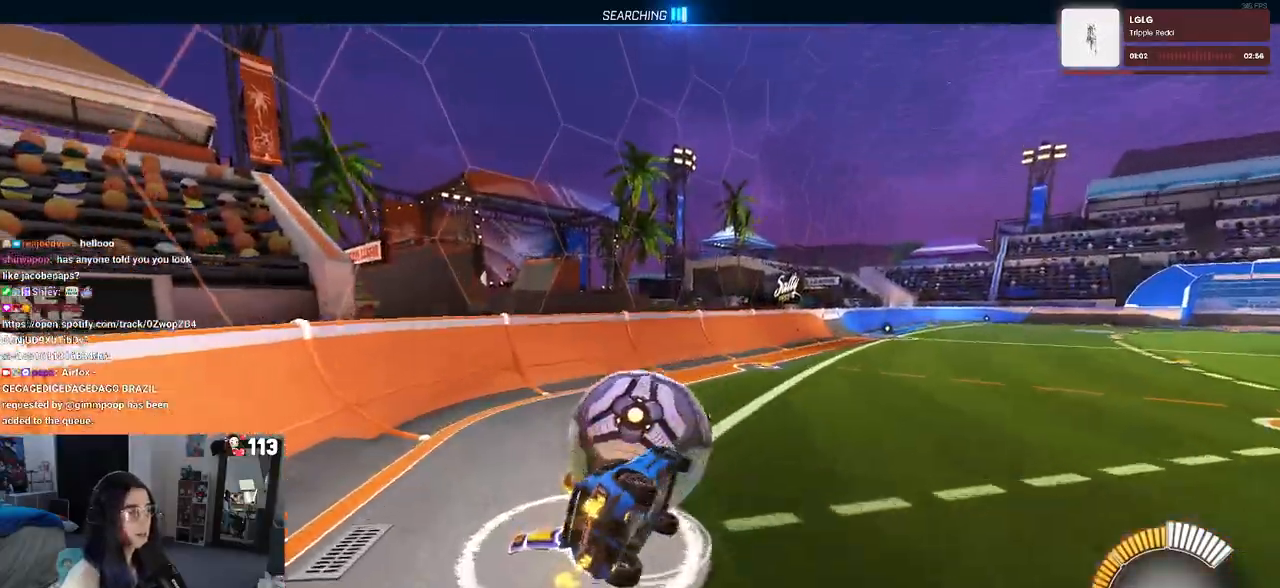
{"buttons": [], "left_stick": "left", "right_stick": "center", "events": [[50, "left_stick", "down"], [267, "SQUARE", "down"], [300, "R1", "down"], [333, "left_stick", "left"], [450, "SQUARE", "up"], [500, "R1", "up"]]}
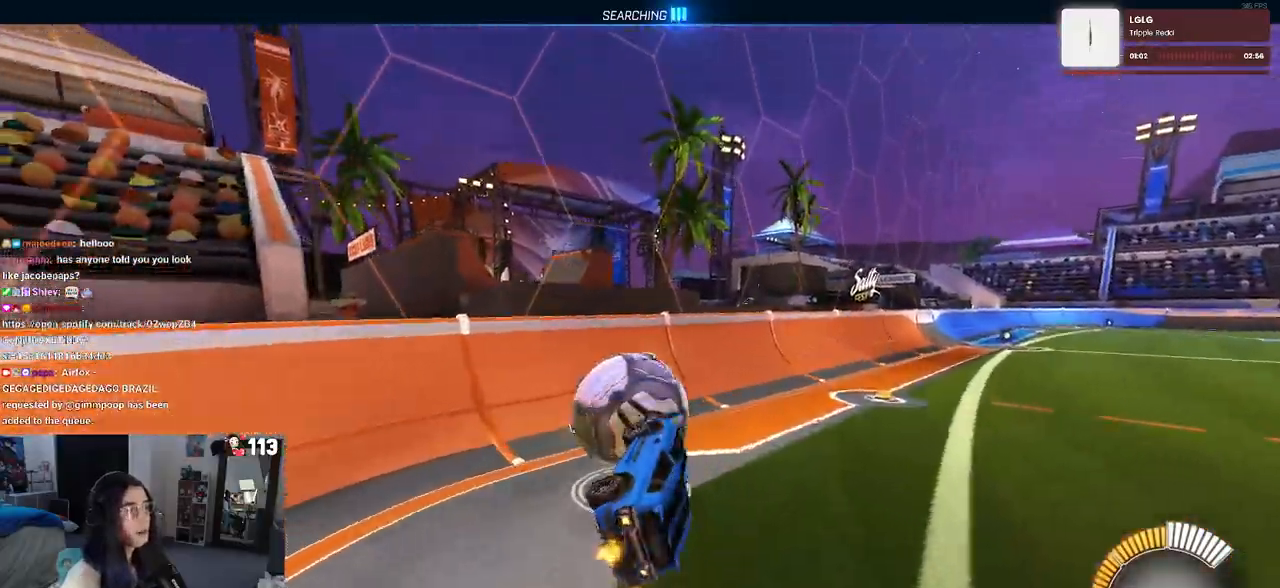
{"buttons": ["R1"], "left_stick": "center", "right_stick": "center", "events": [[83, "left_stick", "center"], [133, "left_stick", "right"], [267, "left_stick", "center"], [400, "R1", "down"]]}
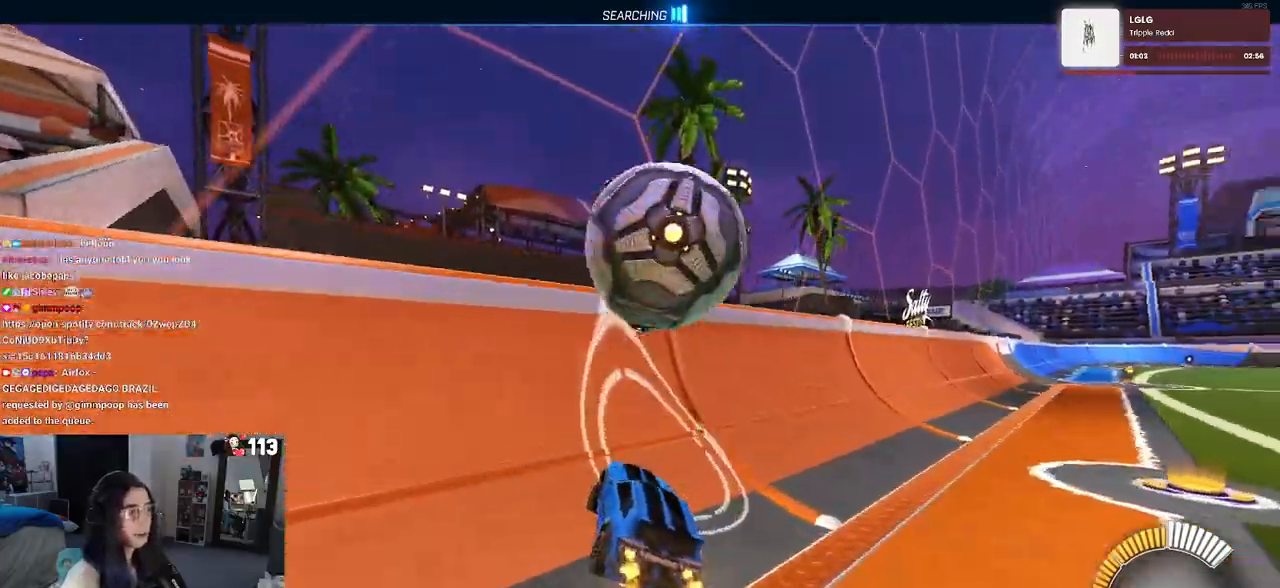
{"buttons": [], "left_stick": "right", "right_stick": "center", "events": [[300, "R1", "up"], [333, "left_stick", "right"]]}
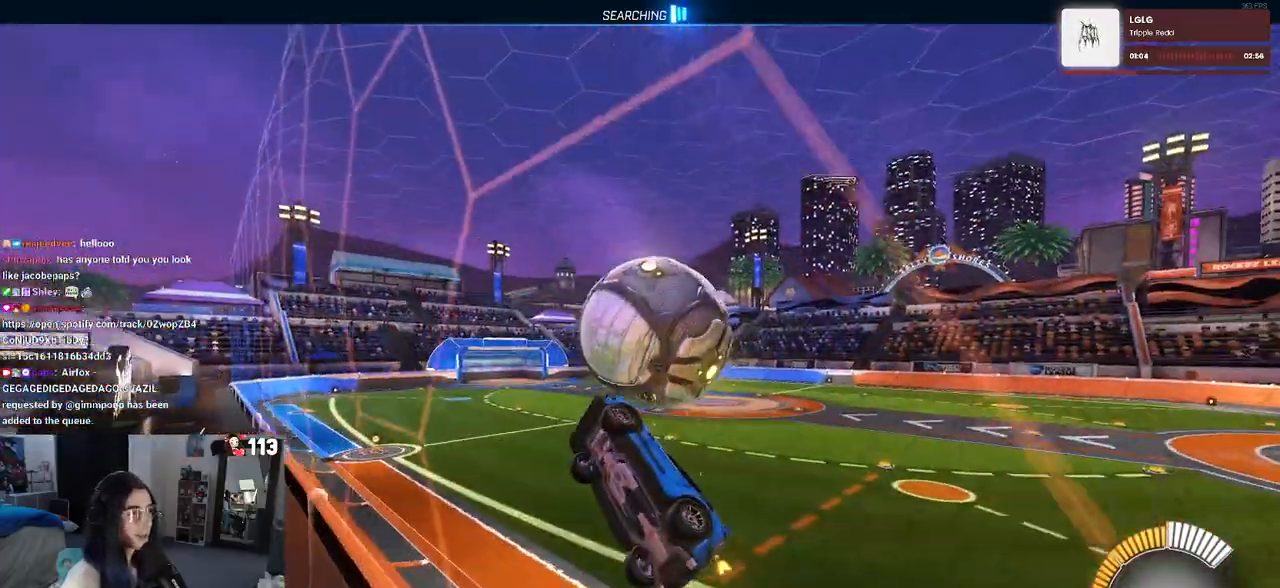
{"buttons": ["L1", "R1"], "left_stick": "down", "right_stick": "center", "events": [[150, "CROSS", "down"], [150, "left_stick", "down"], [233, "L1", "down"], [283, "R1", "down"], [300, "CROSS", "up"]]}
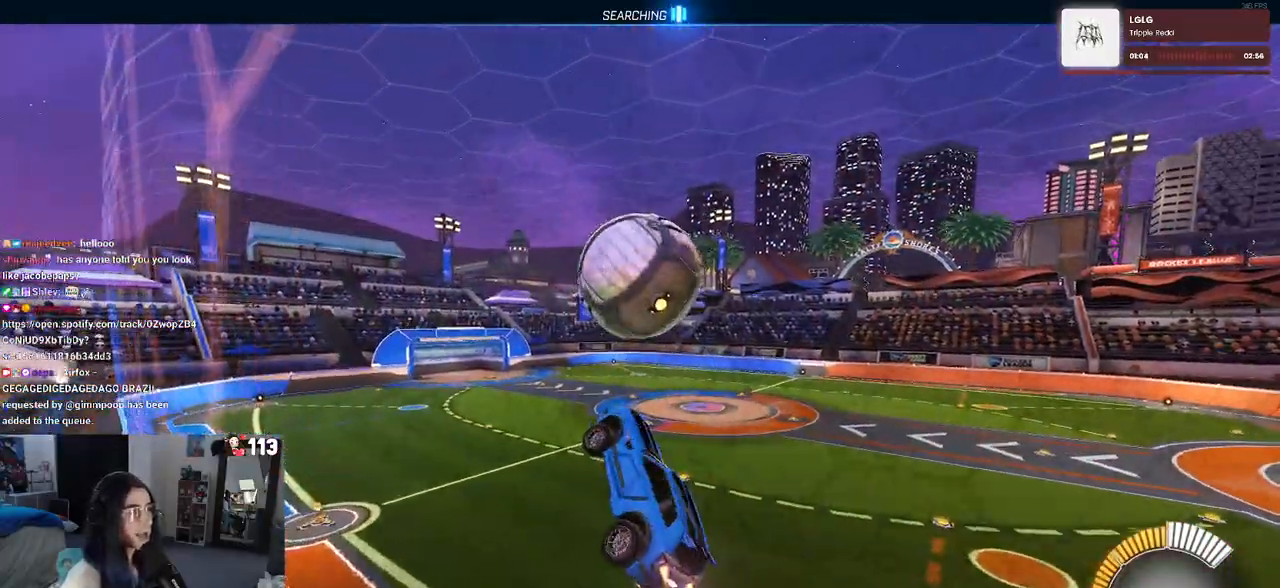
{"buttons": [], "left_stick": "down", "right_stick": "center", "events": [[83, "L1", "up"], [367, "R1", "up"]]}
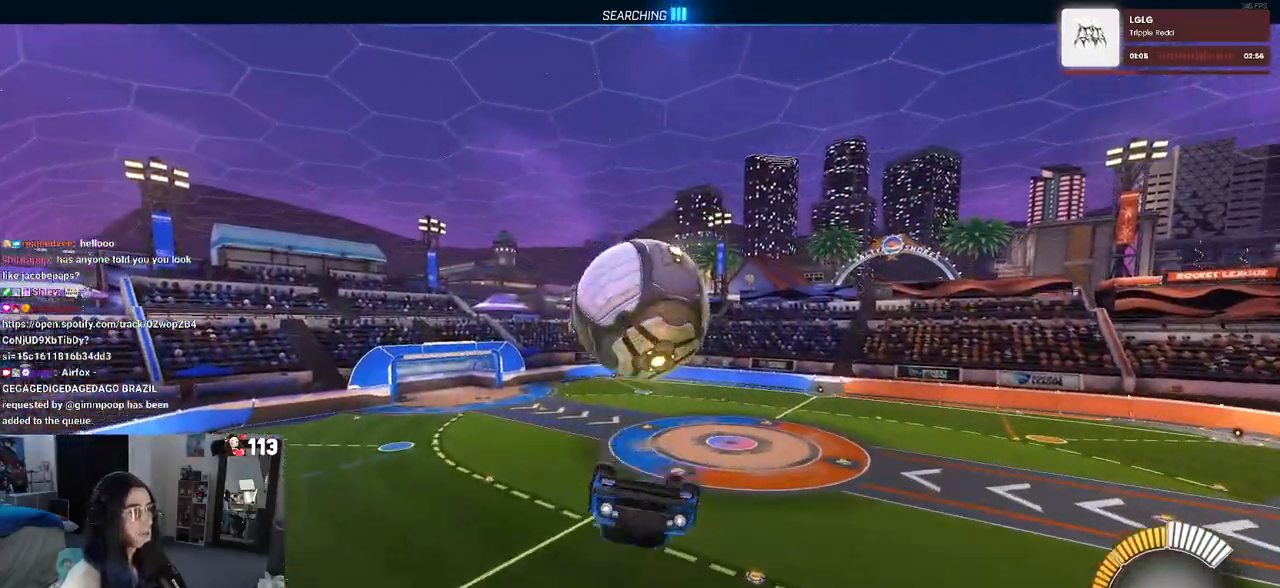
{"buttons": ["R1"], "left_stick": "center", "right_stick": "center", "events": [[150, "CROSS", "down"], [267, "CROSS", "up"], [267, "left_stick", "center"], [350, "R1", "down"]]}
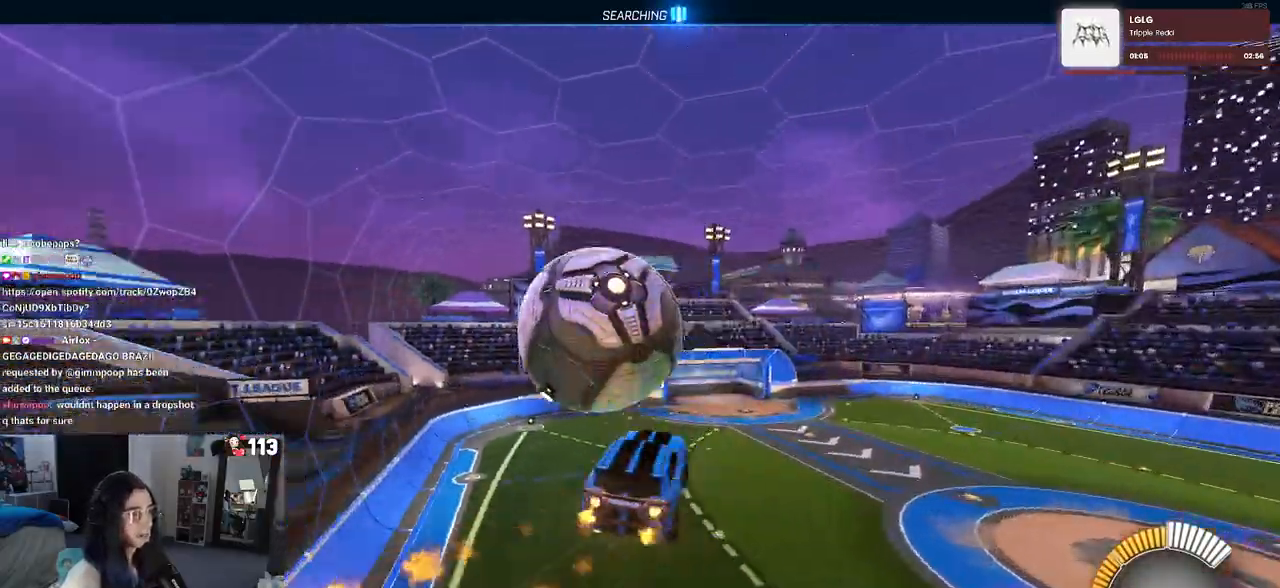
{"buttons": ["L1", "R1"], "left_stick": "right", "right_stick": "center", "events": [[50, "L1", "down"], [50, "left_stick", "up"], [200, "left_stick", "left"], [317, "left_stick", "down-left"], [417, "left_stick", "center"], [483, "left_stick", "right"]]}
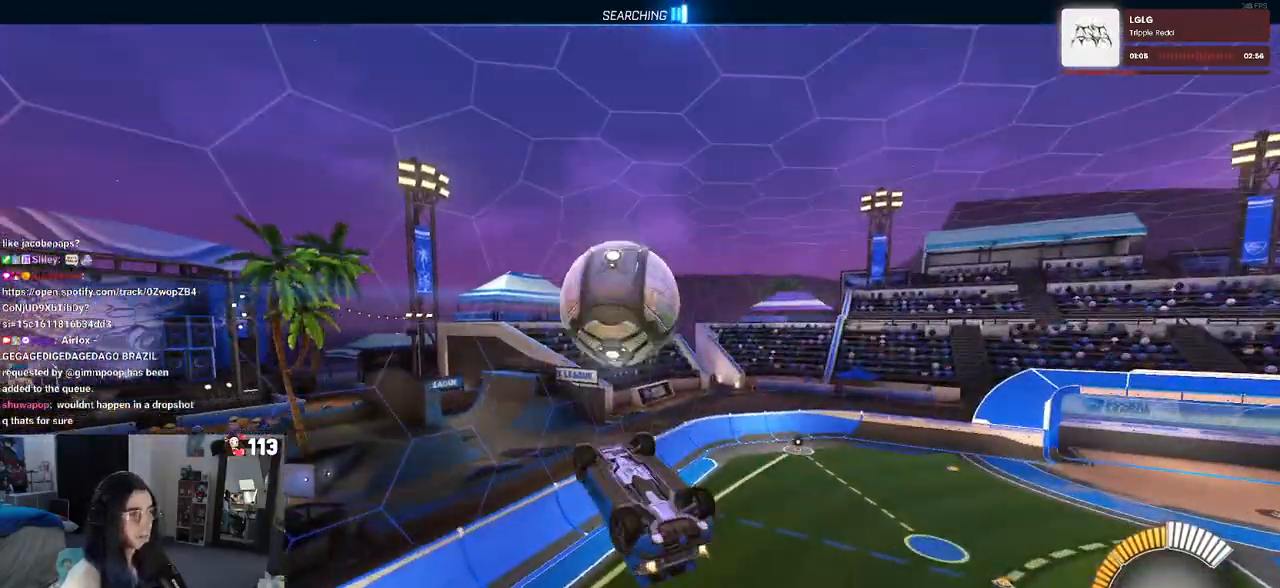
{"buttons": ["L1", "R1"], "left_stick": "down-left", "right_stick": "center", "events": [[133, "left_stick", "center"], [267, "R1", "up"], [283, "left_stick", "right"], [417, "left_stick", "center"], [450, "R1", "down"], [467, "left_stick", "down-left"]]}
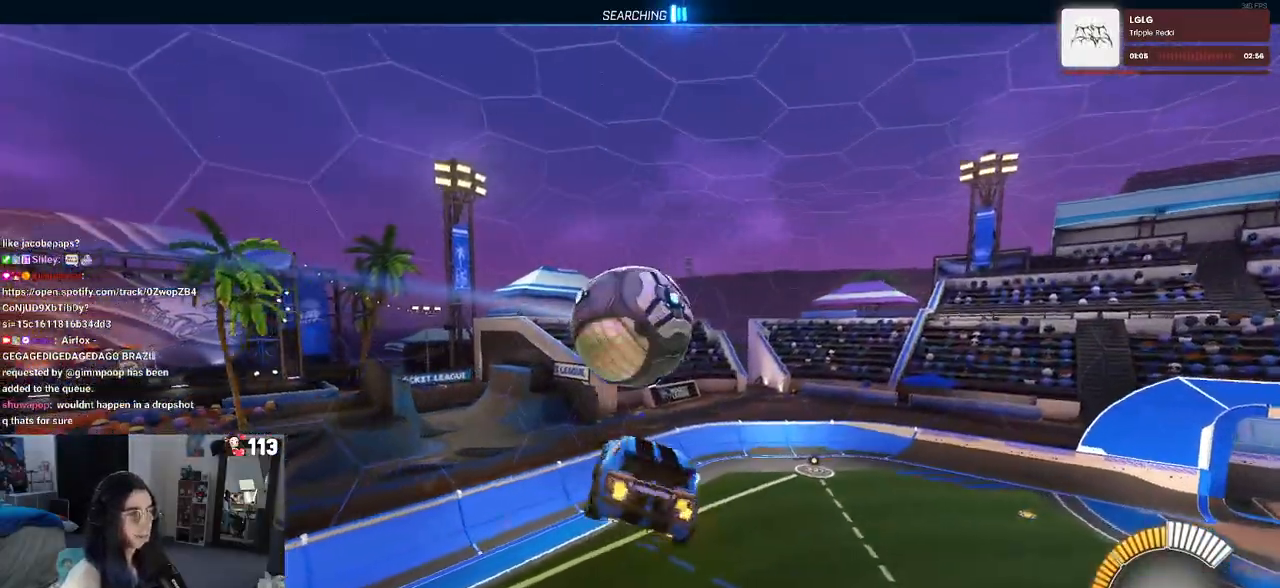
{"buttons": ["R1"], "left_stick": "up-left", "right_stick": "center", "events": [[117, "R1", "up"], [233, "R1", "down"], [300, "left_stick", "down"], [383, "L1", "up"], [417, "left_stick", "left"], [500, "left_stick", "up-left"]]}
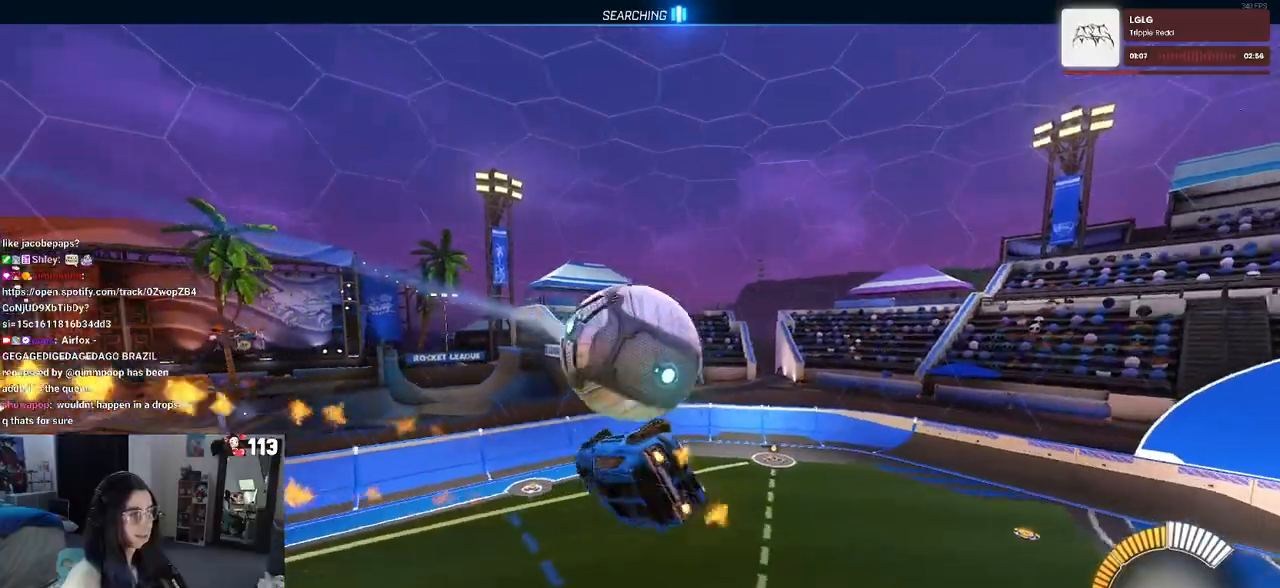
{"buttons": [], "left_stick": "up", "right_stick": "center", "events": [[33, "R1", "up"], [133, "left_stick", "up"], [400, "CROSS", "down"], [500, "CROSS", "up"]]}
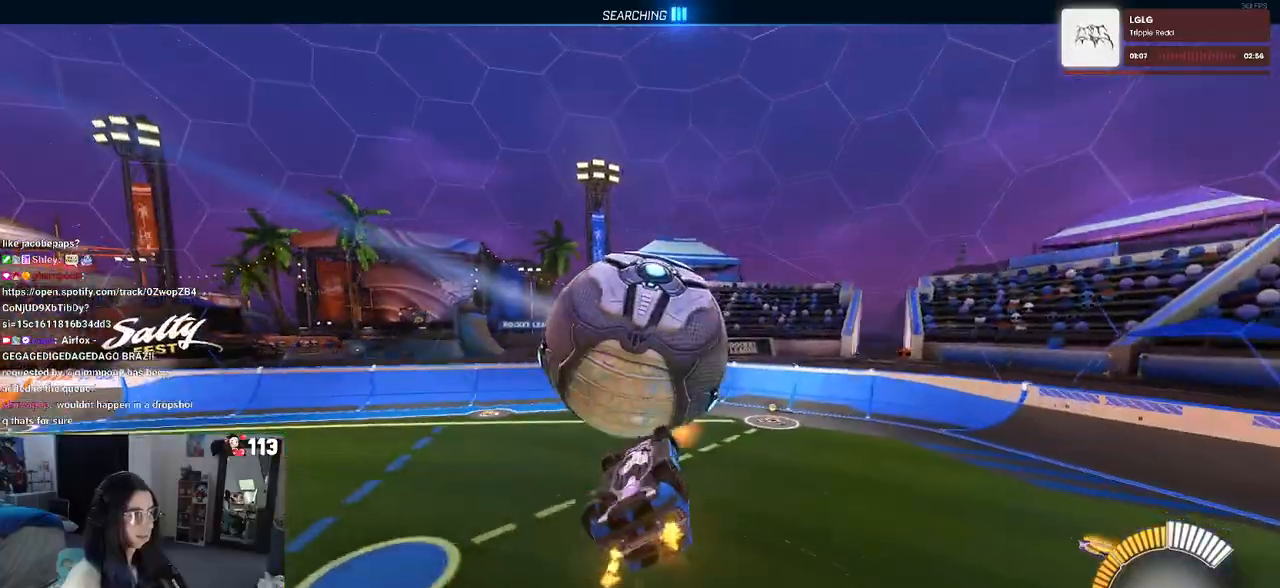
{"buttons": ["SQUARE"], "left_stick": "left", "right_stick": "center", "events": [[333, "left_stick", "center"], [367, "SQUARE", "down"], [400, "left_stick", "left"]]}
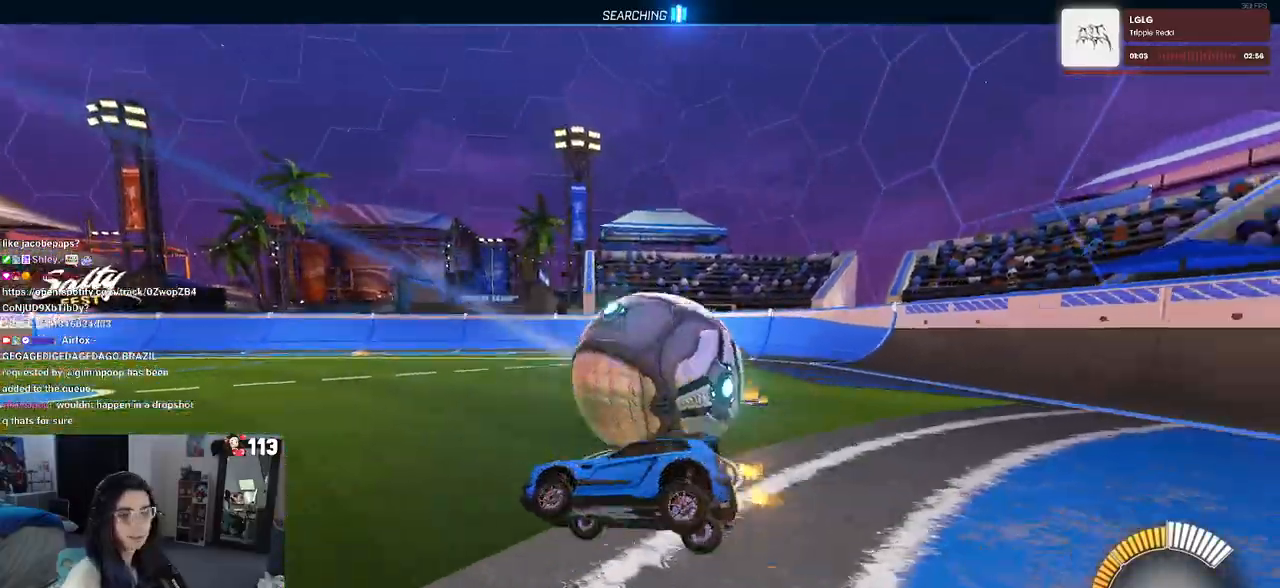
{"buttons": ["SQUARE"], "left_stick": "center", "right_stick": "center", "events": [[117, "left_stick", "center"]]}
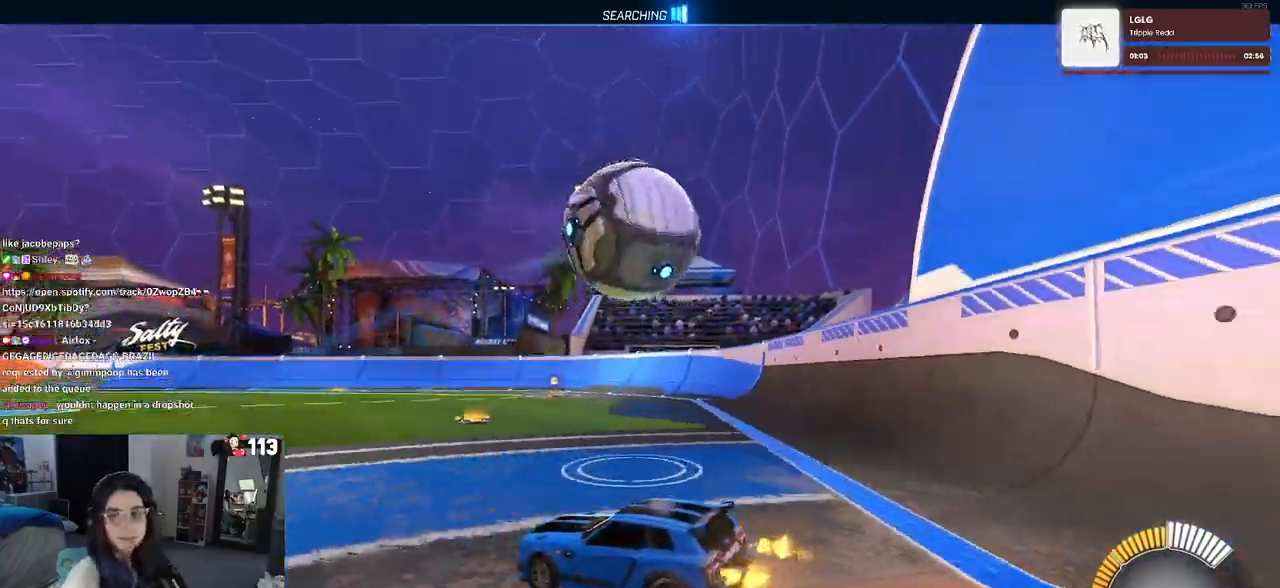
{"buttons": [], "left_stick": "center", "right_stick": "center", "events": [[50, "SQUARE", "up"]]}
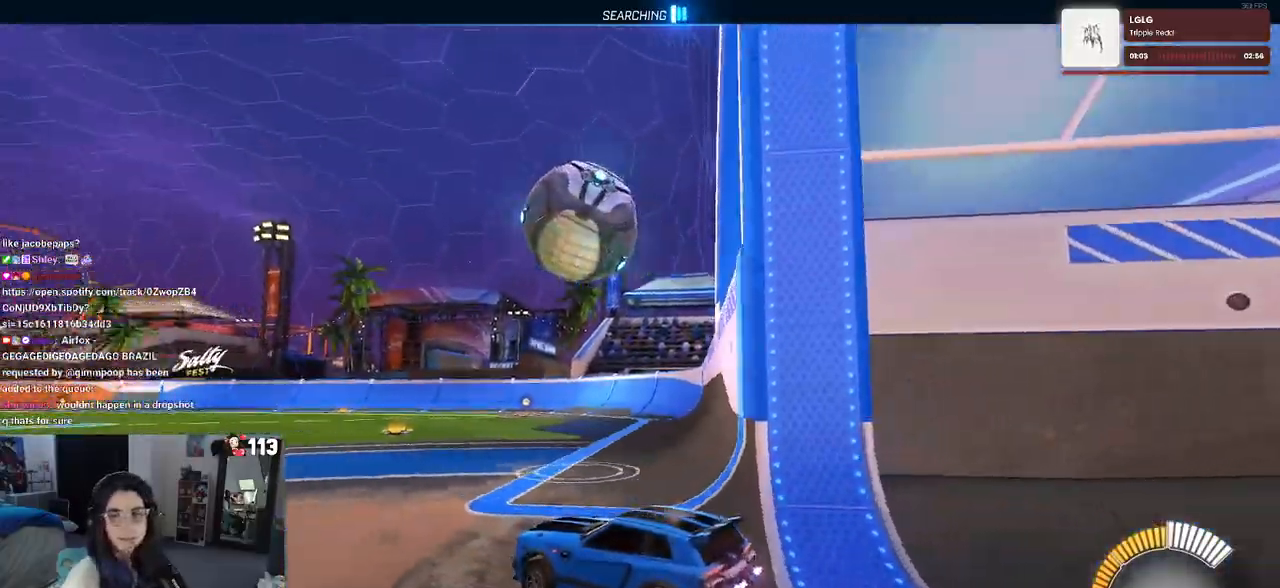
{"buttons": [], "left_stick": "center", "right_stick": "center", "events": [[267, "R1", "down"], [467, "R1", "up"]]}
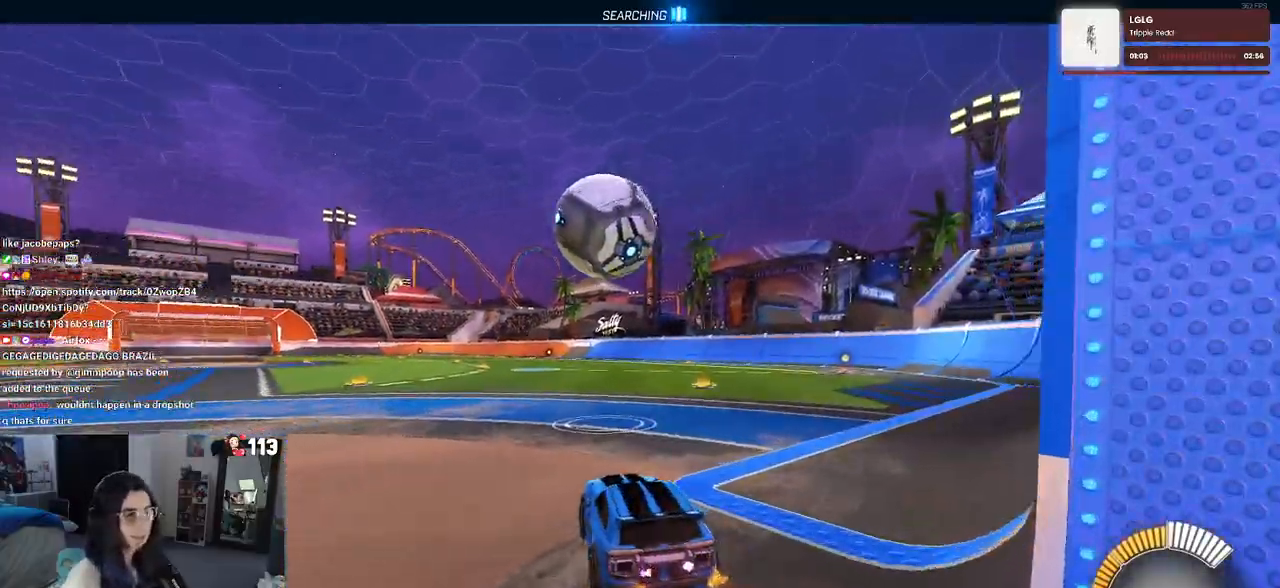
{"buttons": ["R1"], "left_stick": "center", "right_stick": "center", "events": [[50, "left_stick", "left"], [217, "R1", "down"], [233, "left_stick", "center"]]}
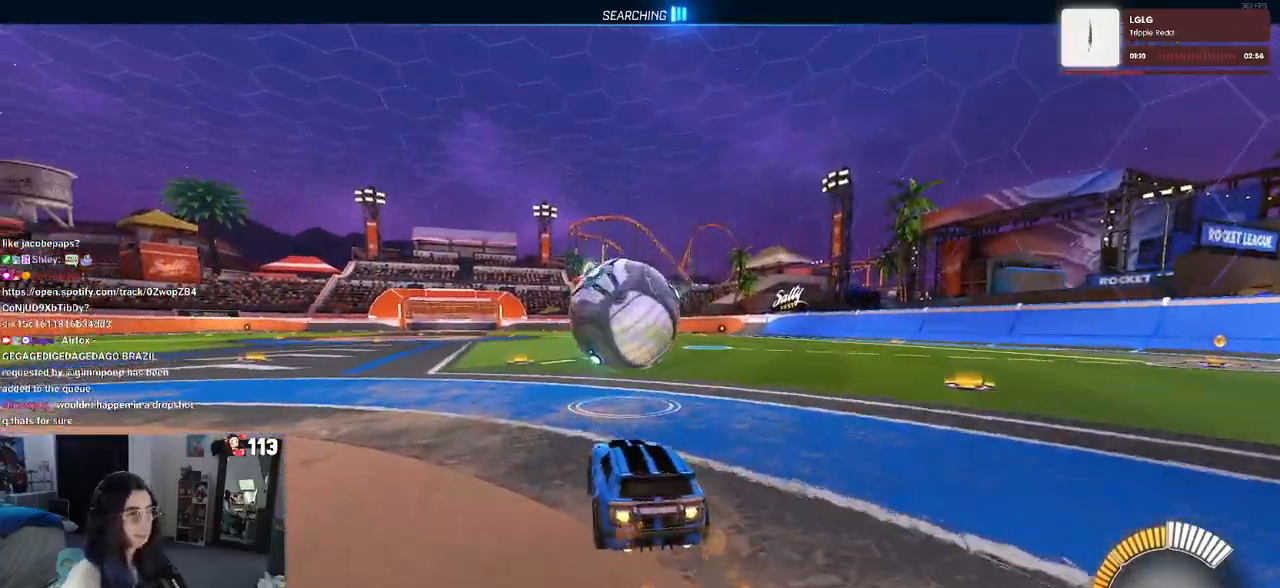
{"buttons": ["L1", "R1"], "left_stick": "down", "right_stick": "center", "events": [[117, "left_stick", "left"], [167, "left_stick", "down"], [217, "CROSS", "down"], [333, "L1", "down"], [417, "CROSS", "up"]]}
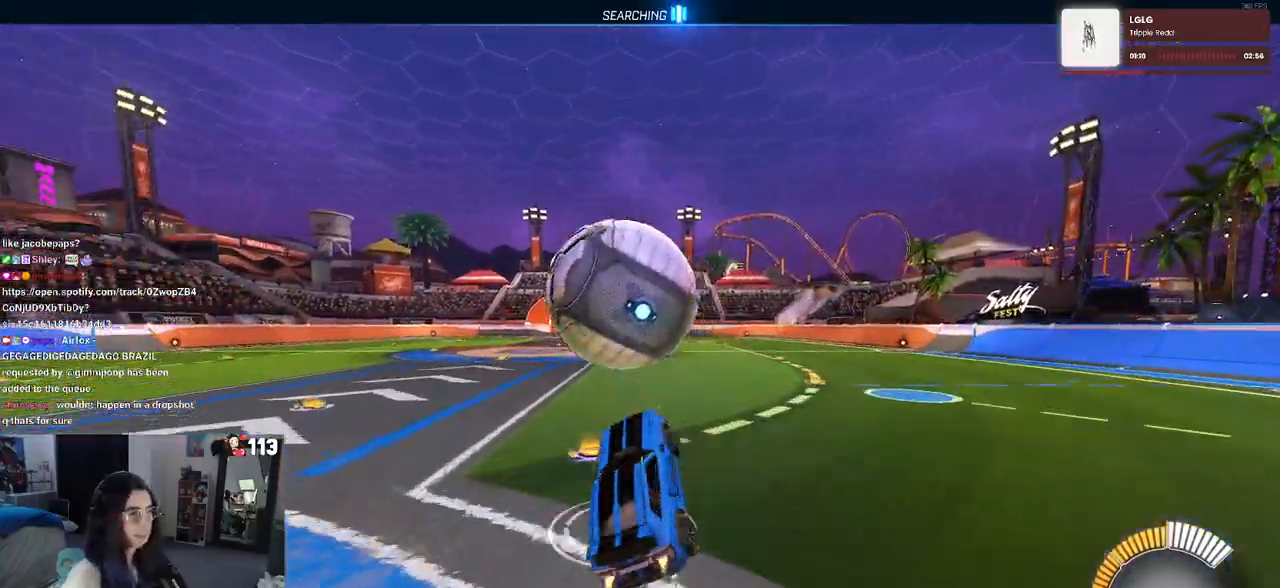
{"buttons": ["L1", "R1"], "left_stick": "left", "right_stick": "center", "events": [[100, "left_stick", "right"], [150, "left_stick", "center"], [217, "left_stick", "left"], [267, "R1", "up"], [500, "R1", "down"]]}
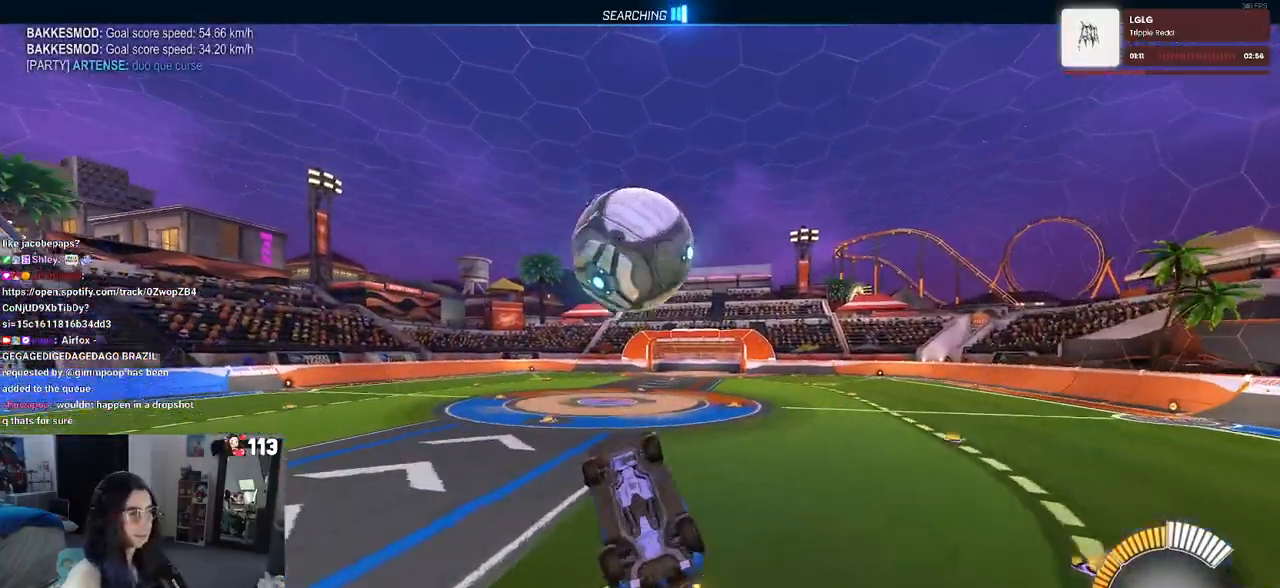
{"buttons": ["L1"], "left_stick": "left", "right_stick": "center", "events": [[150, "left_stick", "center"], [200, "left_stick", "right"], [267, "left_stick", "center"], [333, "left_stick", "left"], [483, "R1", "up"]]}
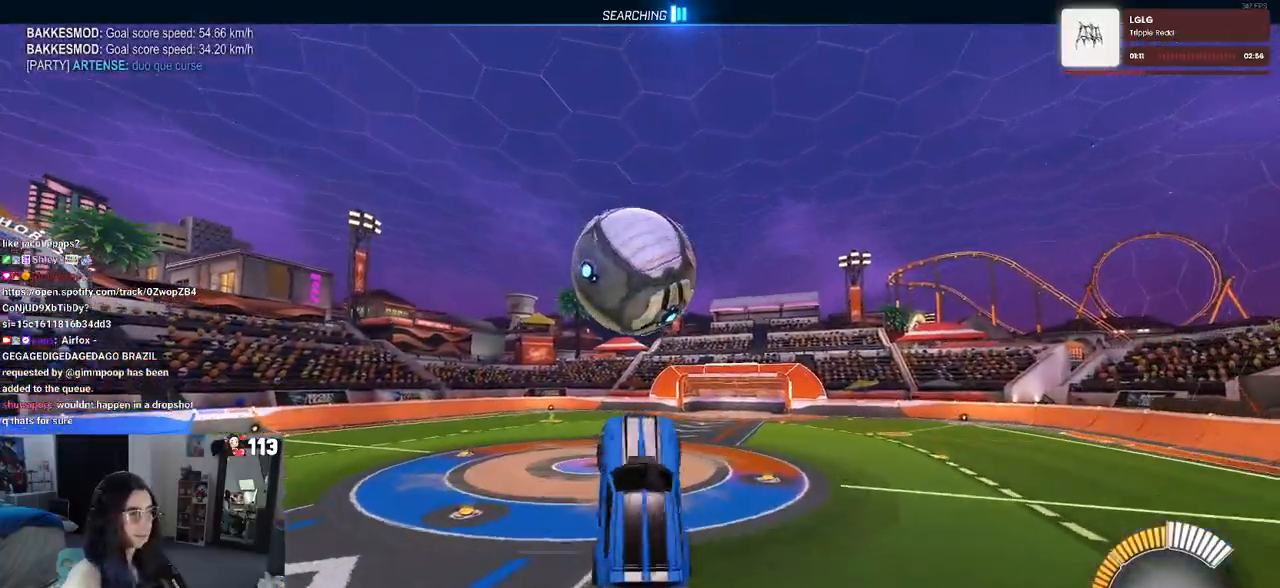
{"buttons": [], "left_stick": "center", "right_stick": "center", "events": [[150, "left_stick", "down-left"], [183, "R1", "down"], [283, "left_stick", "down"], [350, "L1", "up"], [467, "left_stick", "center"], [500, "R1", "up"]]}
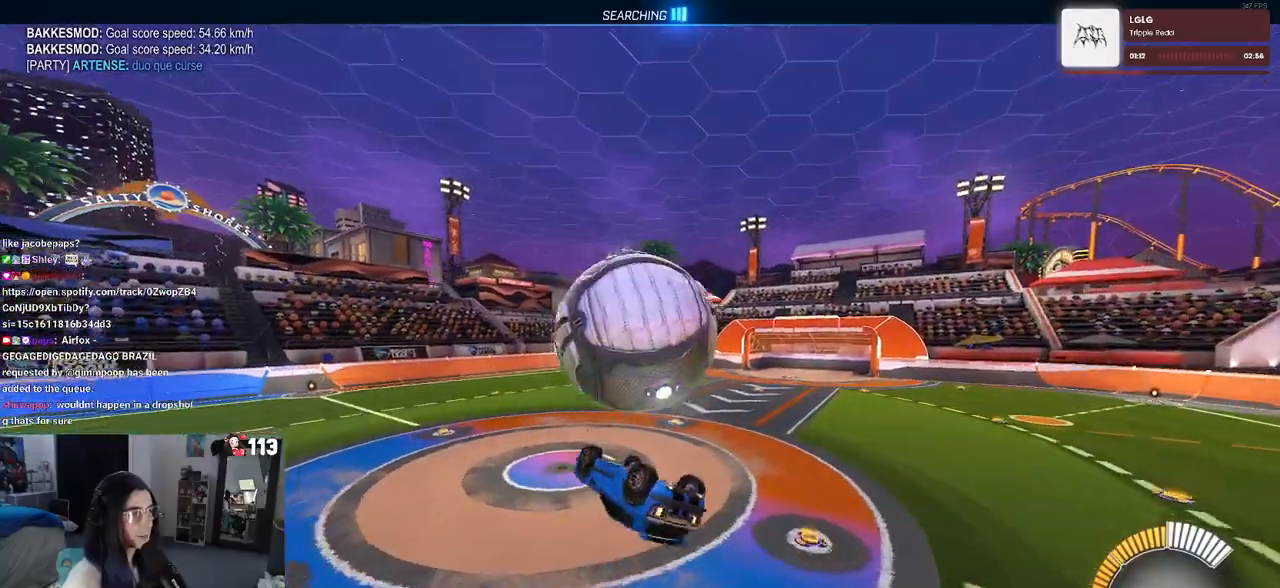
{"buttons": [], "left_stick": "right", "right_stick": "center", "events": [[83, "left_stick", "up"], [267, "left_stick", "up-right"], [283, "CROSS", "down"], [383, "CROSS", "up"], [483, "left_stick", "right"]]}
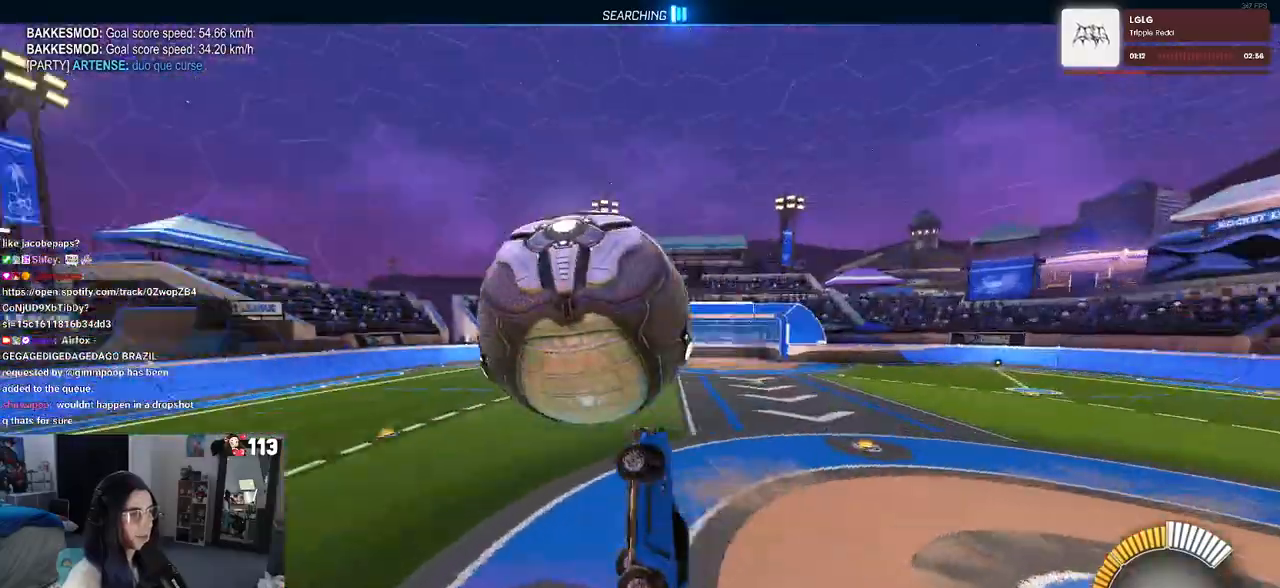
{"buttons": [], "left_stick": "down-right", "right_stick": "center", "events": [[17, "left_stick", "down-right"]]}
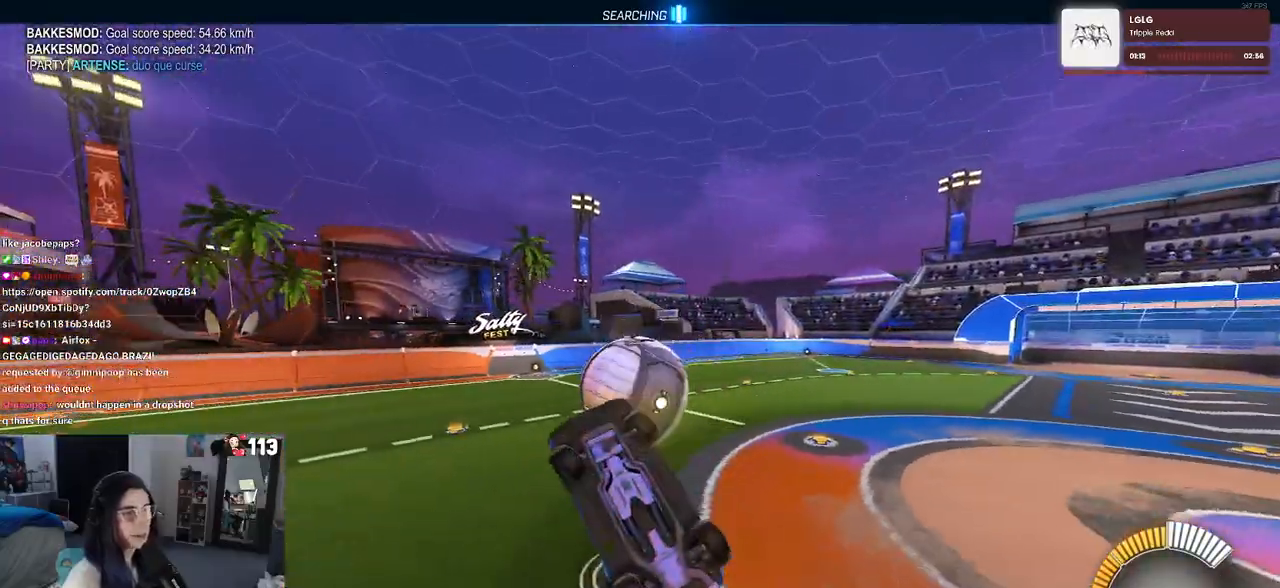
{"buttons": ["SQUARE"], "left_stick": "left", "right_stick": "center", "events": [[167, "left_stick", "center"], [183, "SQUARE", "down"], [233, "left_stick", "left"]]}
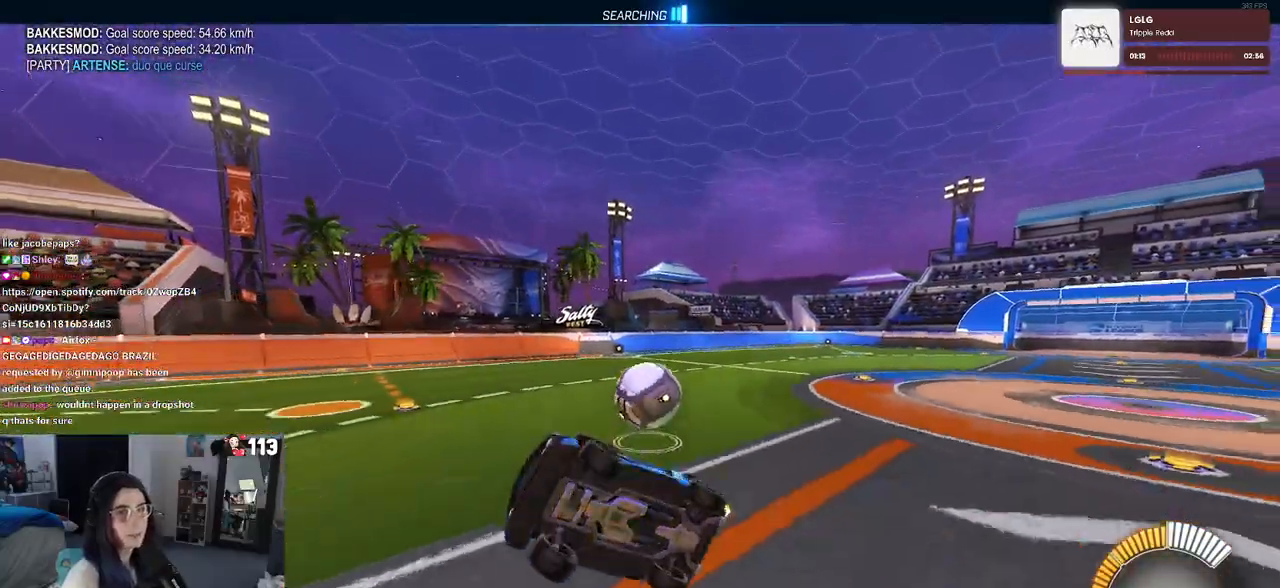
{"buttons": [], "left_stick": "center", "right_stick": "center", "events": [[100, "left_stick", "center"], [500, "SQUARE", "up"]]}
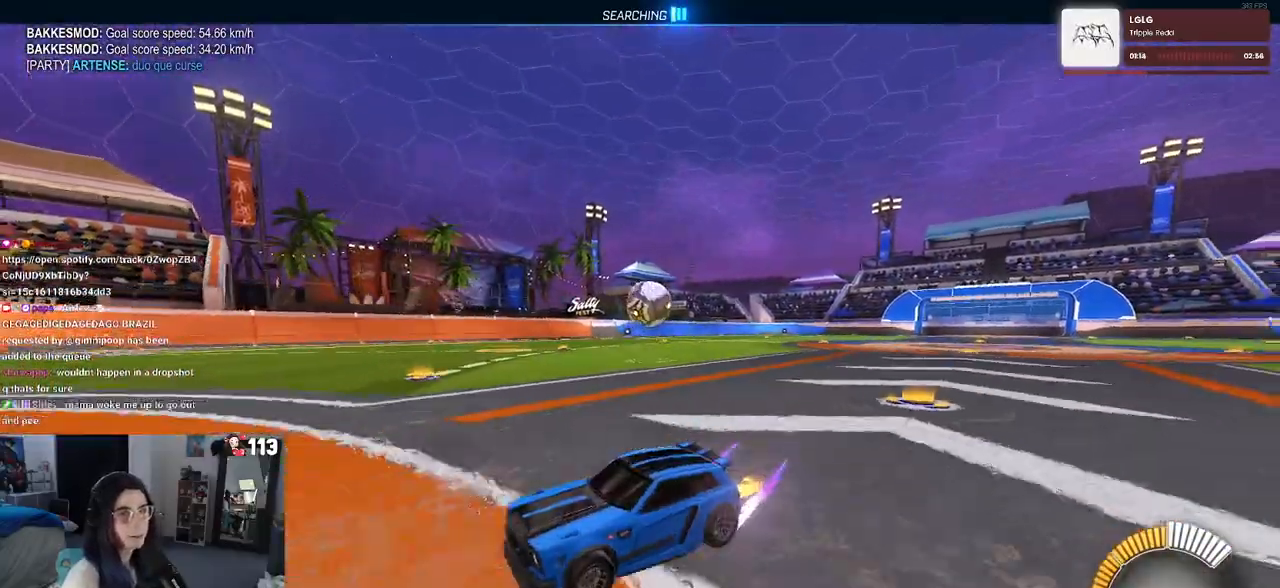
{"buttons": [], "left_stick": "right", "right_stick": "center", "events": [[133, "left_stick", "right"], [333, "SQUARE", "down"], [450, "SQUARE", "up"]]}
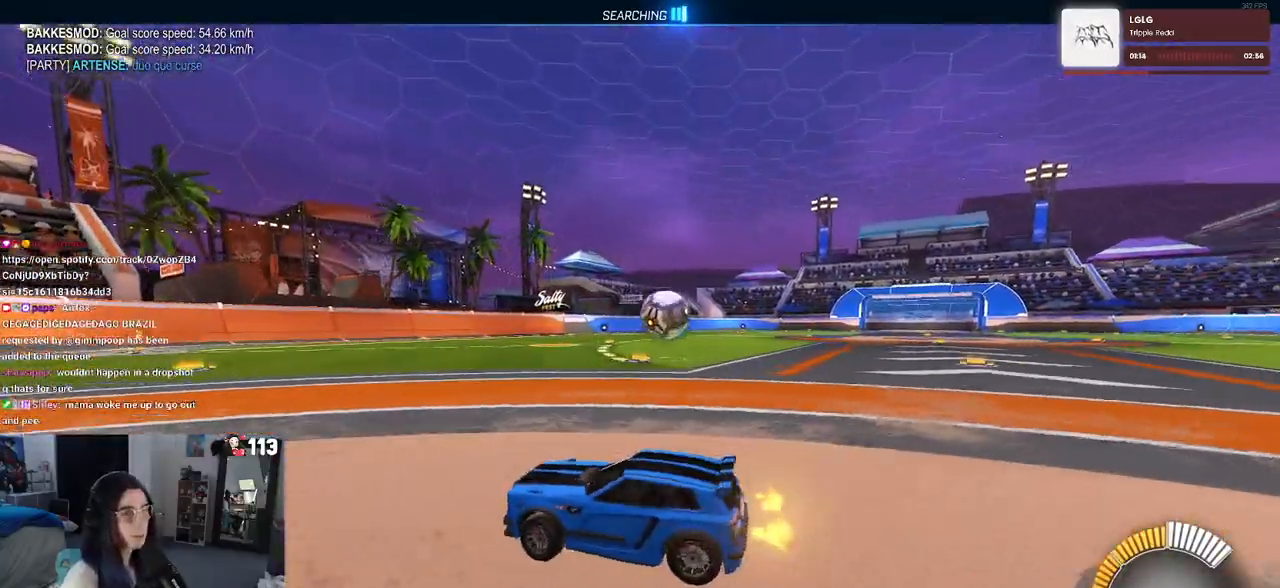
{"buttons": ["CROSS", "R1"], "left_stick": "down", "right_stick": "center", "events": [[433, "CROSS", "down"], [433, "left_stick", "down"], [450, "R1", "down"]]}
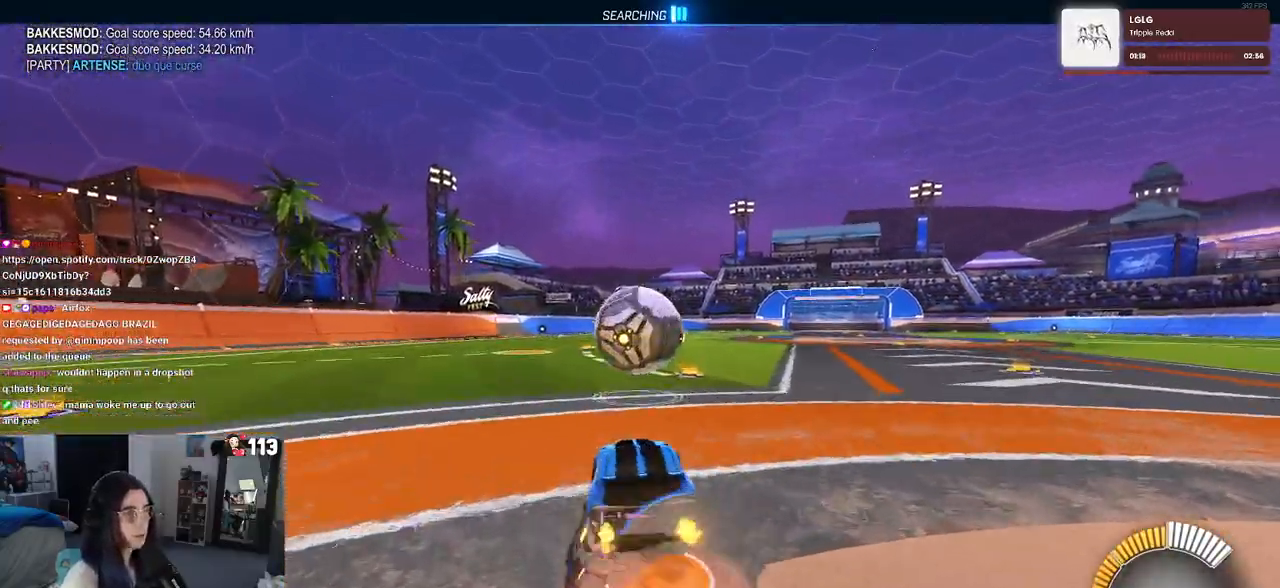
{"buttons": ["R1"], "left_stick": "down", "right_stick": "center", "events": [[67, "CROSS", "up"], [83, "left_stick", "left"], [167, "CROSS", "down"], [250, "left_stick", "down"], [317, "CROSS", "up"]]}